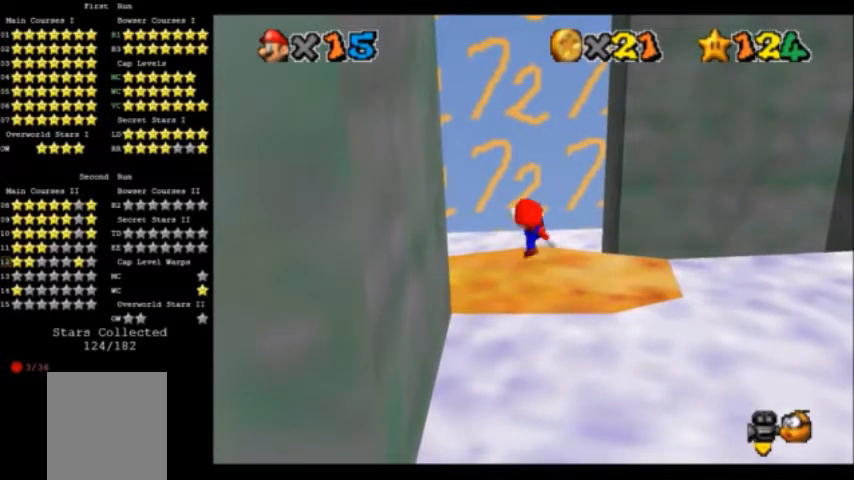
Gameplay with a controller (Nintendo layout); each line is a JSON object with the inputs held at the frame after it. "events" lists button and stick changes between this image and that frame as [ms after this image, input, new state], when the widget could be followed in between. Not read: L3 R3.
{"buttons": ["A", "Z"], "left_stick": "up", "events": [[67, "left_stick", "up"], [367, "Z", "down"], [400, "A", "down"]]}
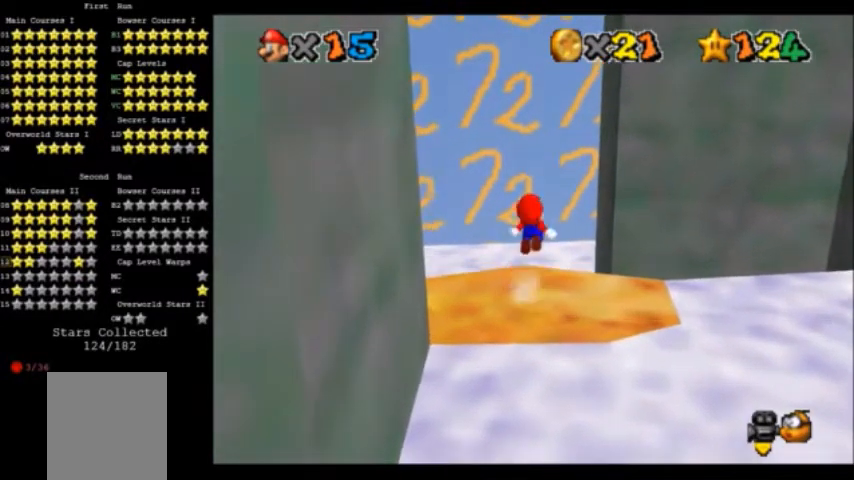
{"buttons": ["A", "Z"], "left_stick": "down", "events": [[34, "left_stick", "down-left"], [167, "left_stick", "down"]]}
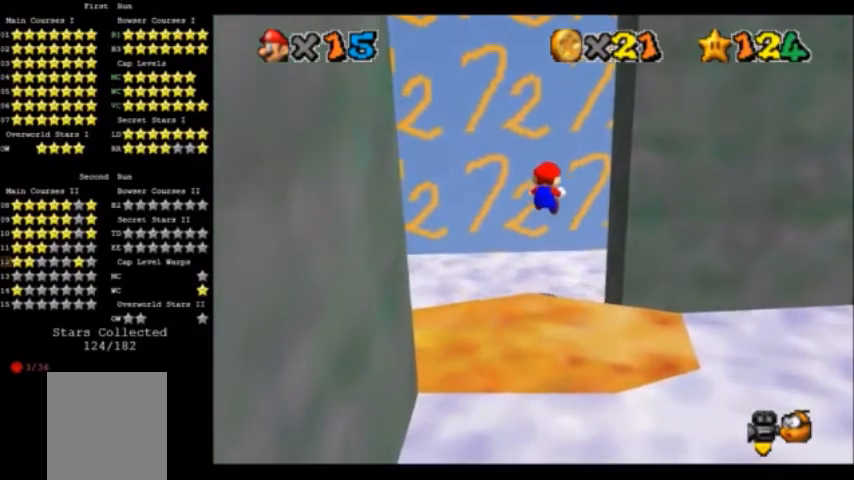
{"buttons": ["A", "Z"], "left_stick": "up", "events": [[267, "A", "up"], [400, "START", "down"], [400, "left_stick", "up"], [500, "A", "down"], [500, "START", "up"]]}
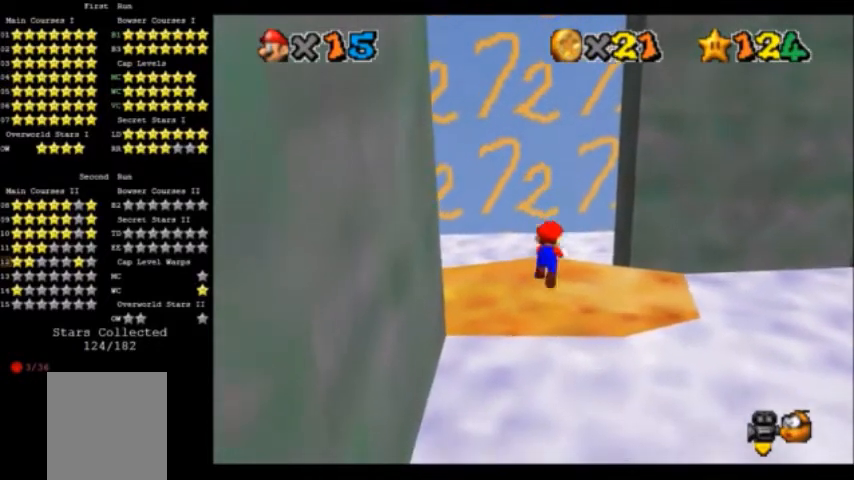
{"buttons": ["Z", "START"], "left_stick": "center", "events": [[267, "A", "up"], [267, "START", "down"], [267, "left_stick", "center"]]}